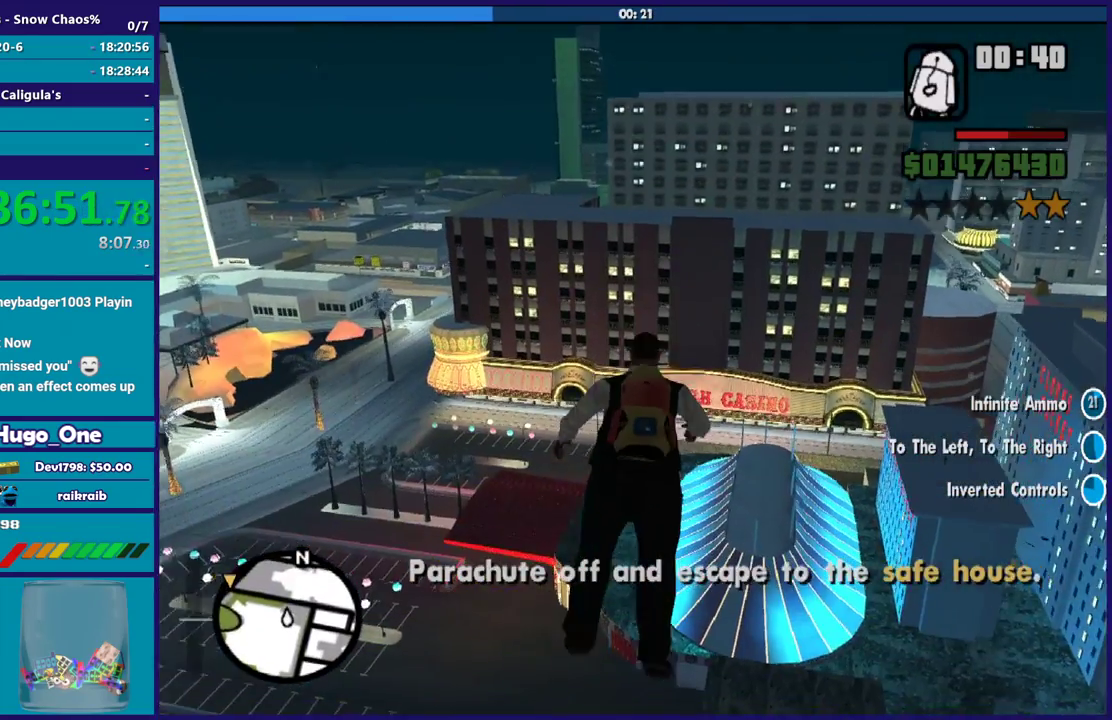
Gameplay with a controller (Xbox layout); each line is a JSON object with the inputs held at the frame after it. "events" lists button and stick changes between this image and that frame as [ms after this image, input, new state], when the widget could be followed in between.
{"buttons": [], "left_stick": "up", "right_stick": "center", "events": [[167, "right_stick", "up-right"], [401, "left_stick", "up"], [501, "right_stick", "center"]]}
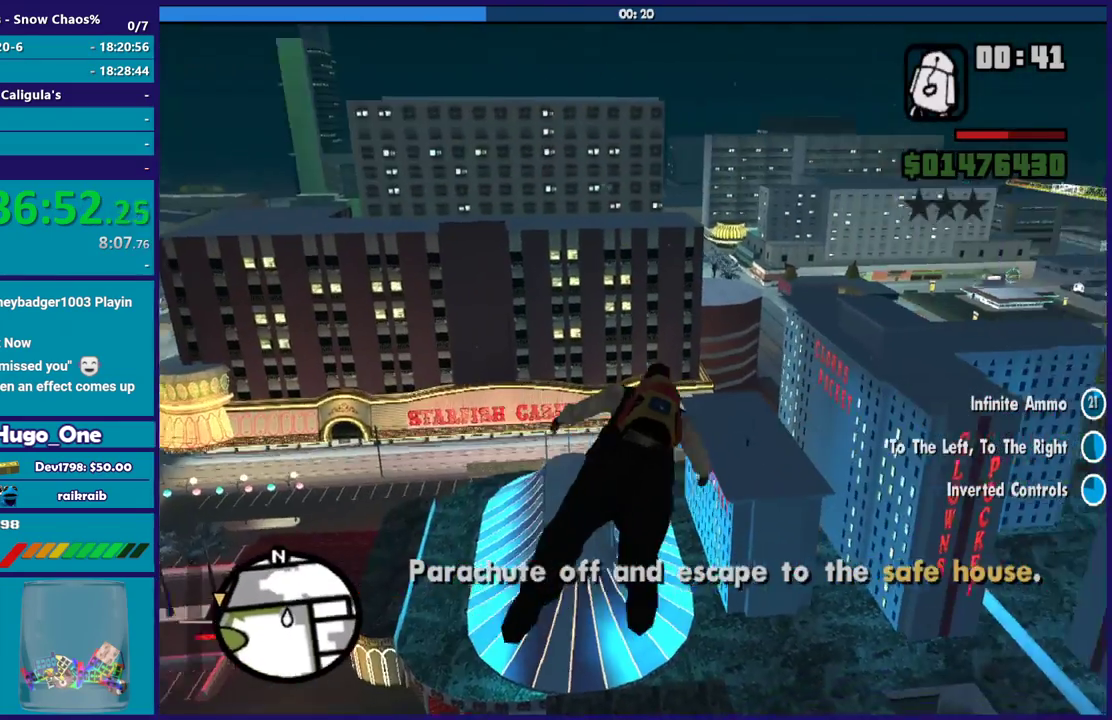
{"buttons": [], "left_stick": "up", "right_stick": "up-right", "events": [[100, "left_stick", "up-left"], [200, "right_stick", "up-right"], [300, "left_stick", "up"], [300, "right_stick", "center"], [400, "left_stick", "up-right"], [434, "right_stick", "up-right"], [467, "left_stick", "up"]]}
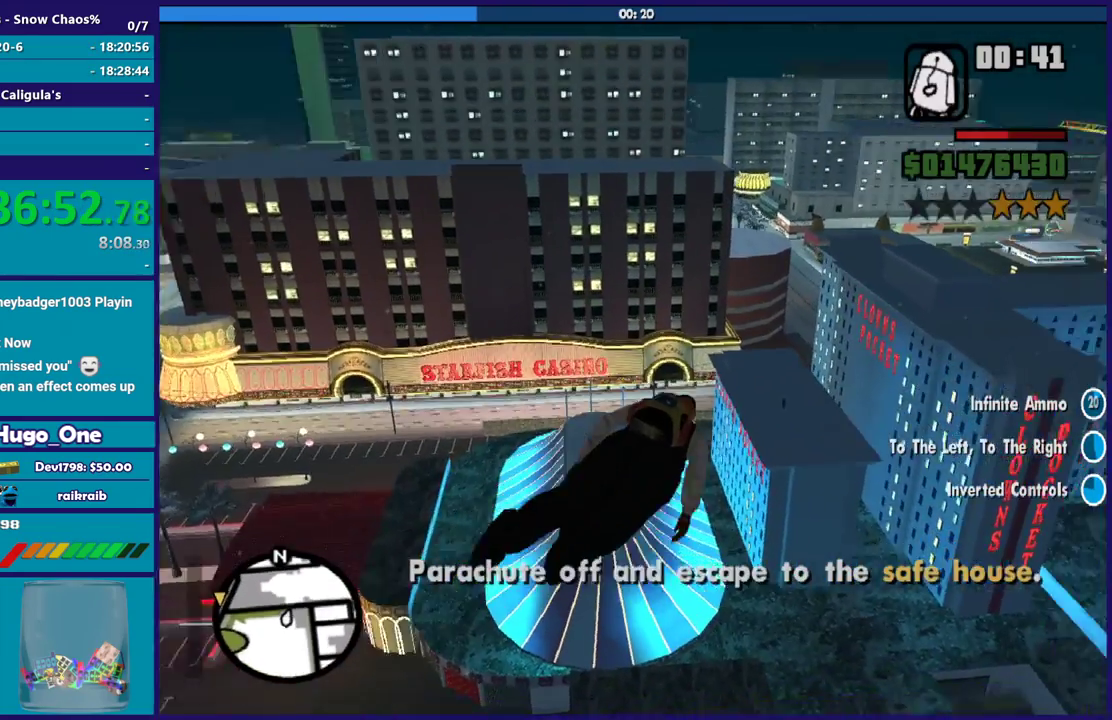
{"buttons": [], "left_stick": "up", "right_stick": "center", "events": [[67, "left_stick", "up-left"], [134, "right_stick", "center"], [267, "right_stick", "up"], [401, "left_stick", "up"], [401, "right_stick", "center"]]}
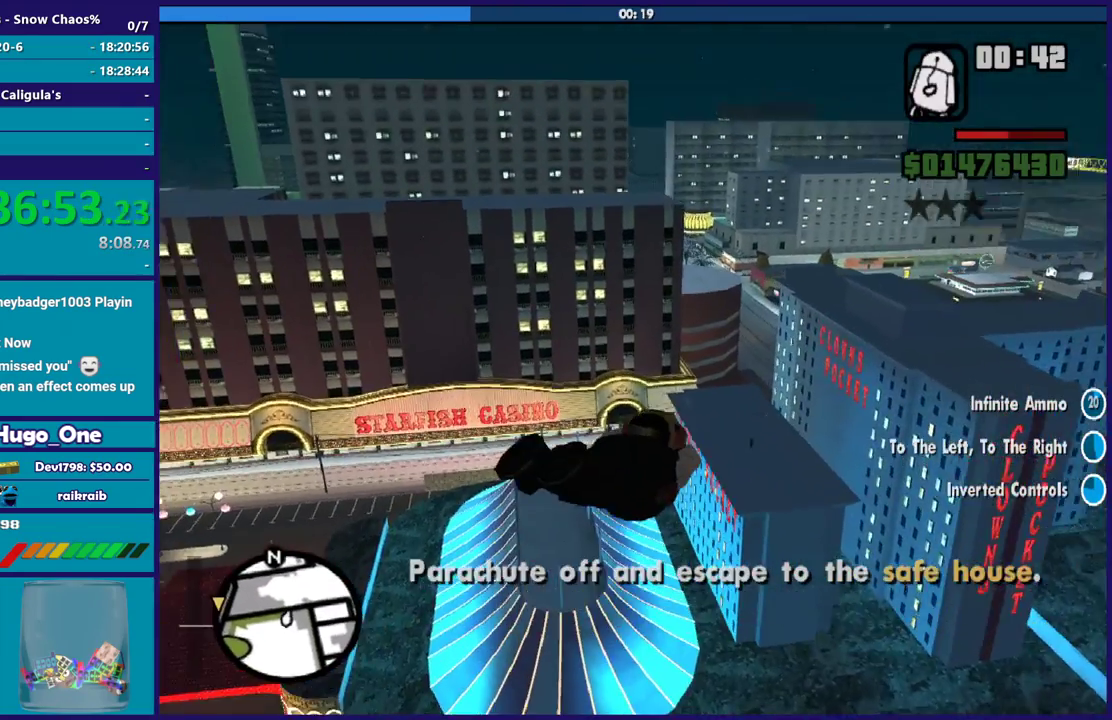
{"buttons": [], "left_stick": "up-right", "right_stick": "center", "events": [[67, "left_stick", "up-right"], [267, "right_stick", "right"], [367, "left_stick", "up"], [367, "right_stick", "center"], [500, "left_stick", "up-right"]]}
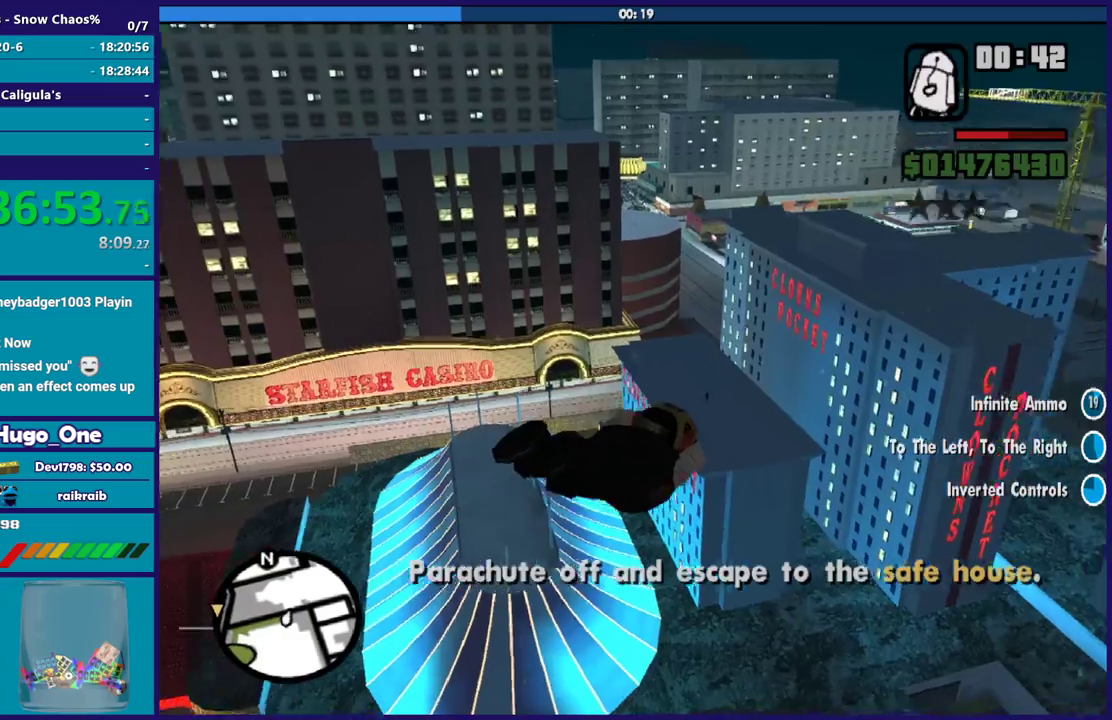
{"buttons": [], "left_stick": "up-left", "right_stick": "center", "events": [[134, "right_stick", "up-right"], [167, "left_stick", "up"], [301, "right_stick", "center"], [334, "left_stick", "up-left"]]}
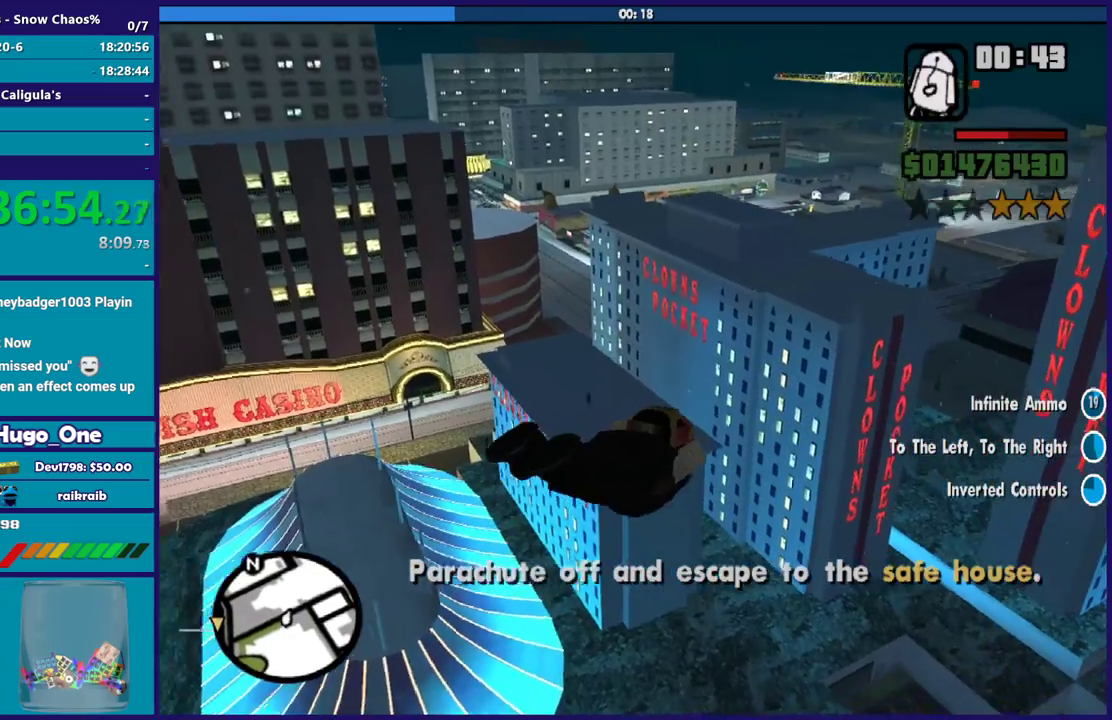
{"buttons": [], "left_stick": "up-left", "right_stick": "down-left", "events": [[434, "right_stick", "down-left"]]}
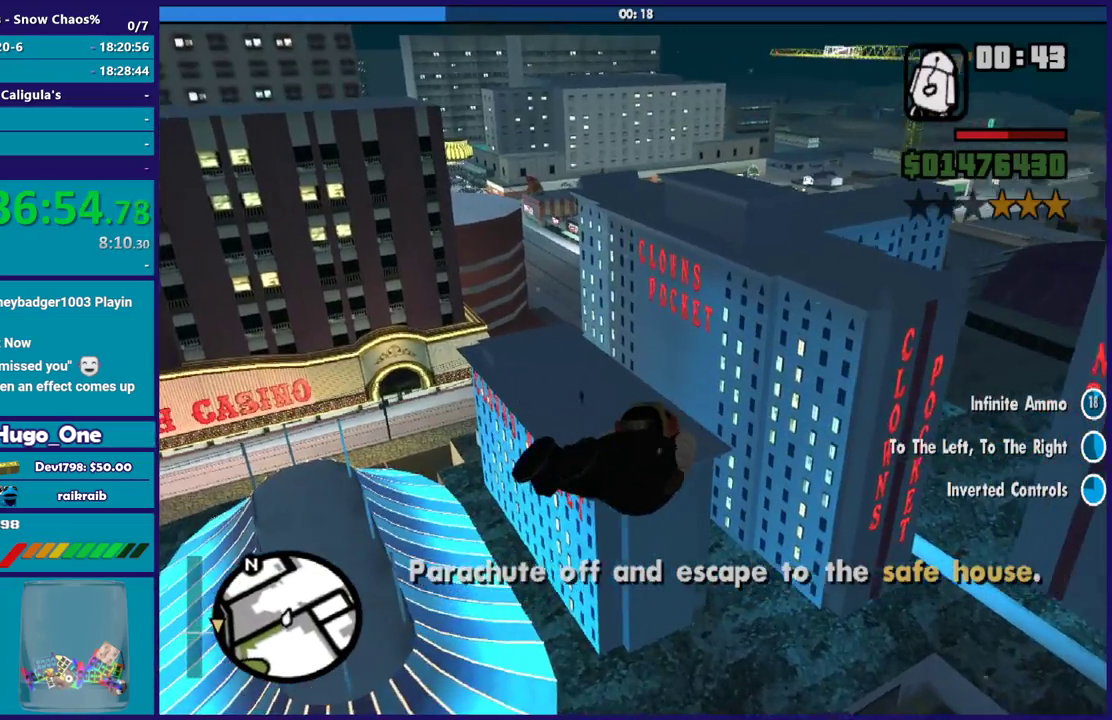
{"buttons": [], "left_stick": "up-left", "right_stick": "center", "events": [[101, "right_stick", "center"], [267, "left_stick", "up"], [468, "left_stick", "up-left"]]}
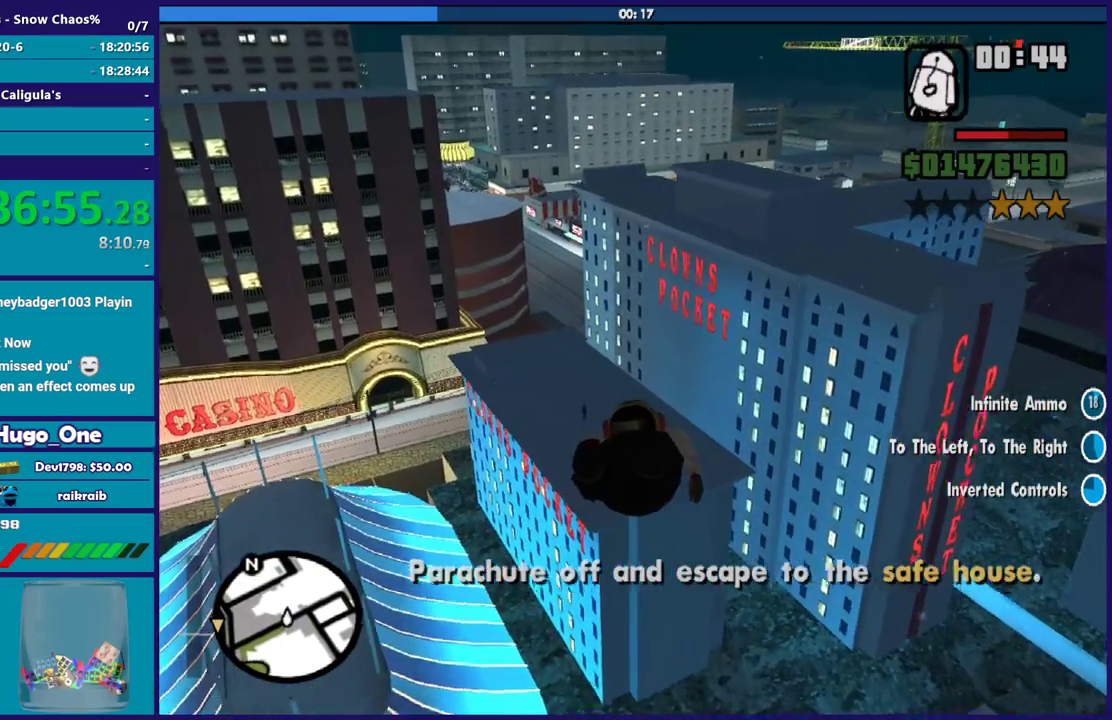
{"buttons": [], "left_stick": "up", "right_stick": "center", "events": [[33, "right_stick", "down-left"], [133, "left_stick", "up"], [234, "right_stick", "center"]]}
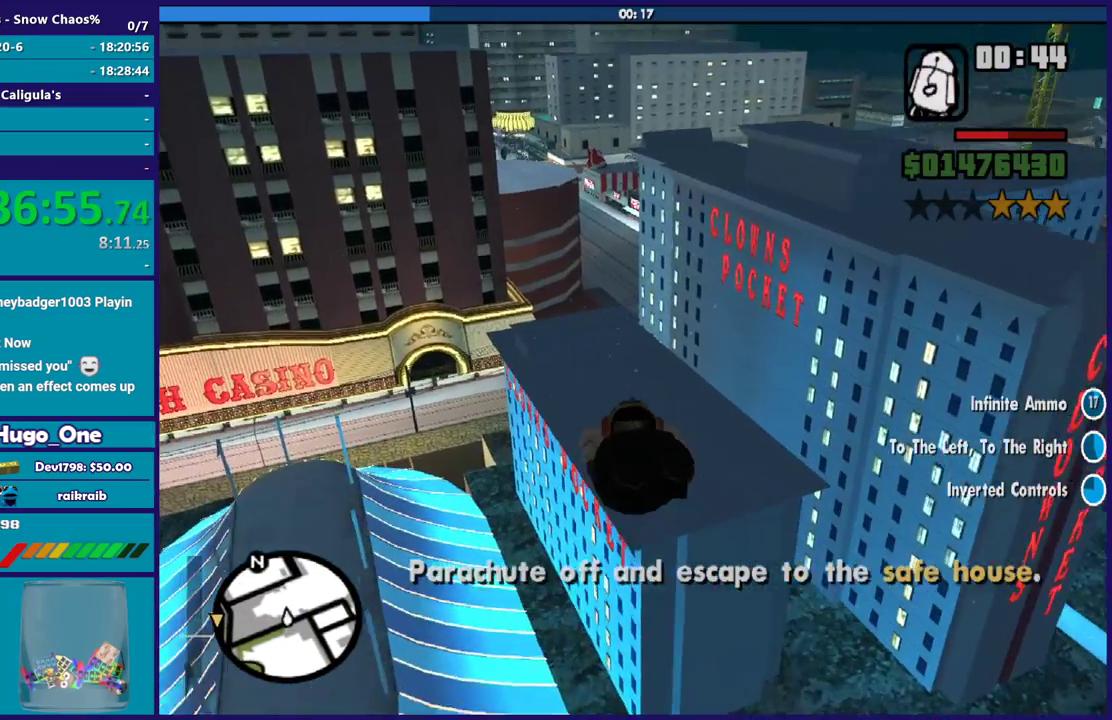
{"buttons": [], "left_stick": "up-right", "right_stick": "center", "events": [[101, "left_stick", "up-right"], [167, "right_stick", "down"], [201, "left_stick", "up"], [434, "left_stick", "up-right"], [501, "right_stick", "center"]]}
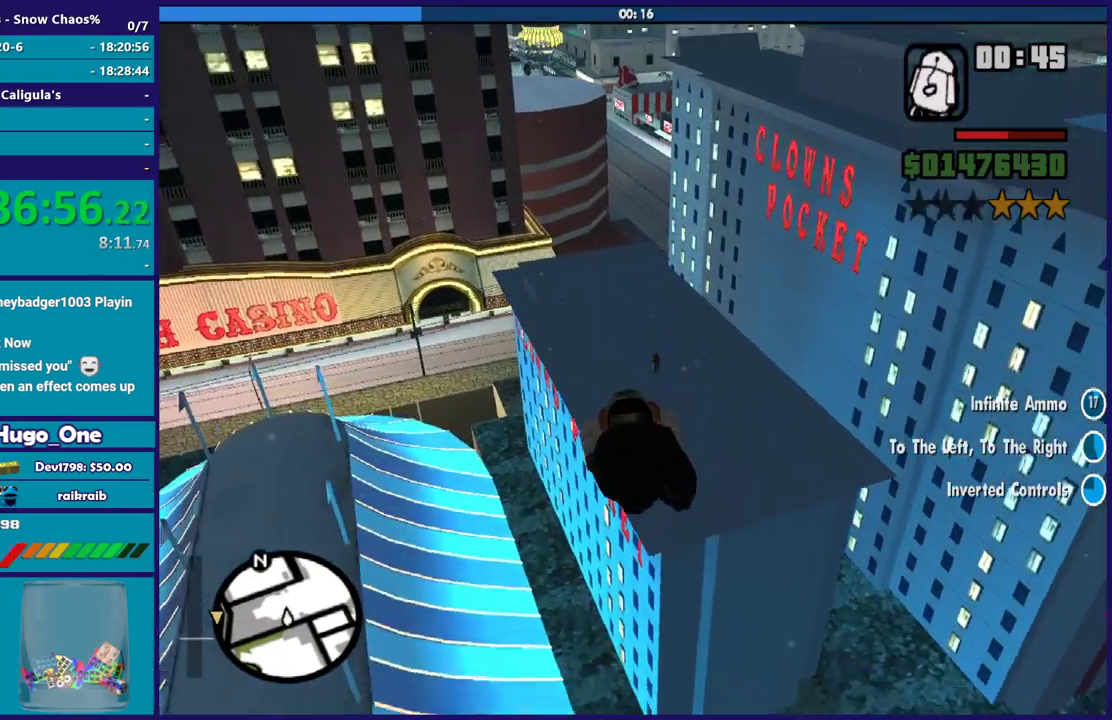
{"buttons": [], "left_stick": "up-left", "right_stick": "center", "events": [[334, "left_stick", "up"], [400, "left_stick", "up-left"]]}
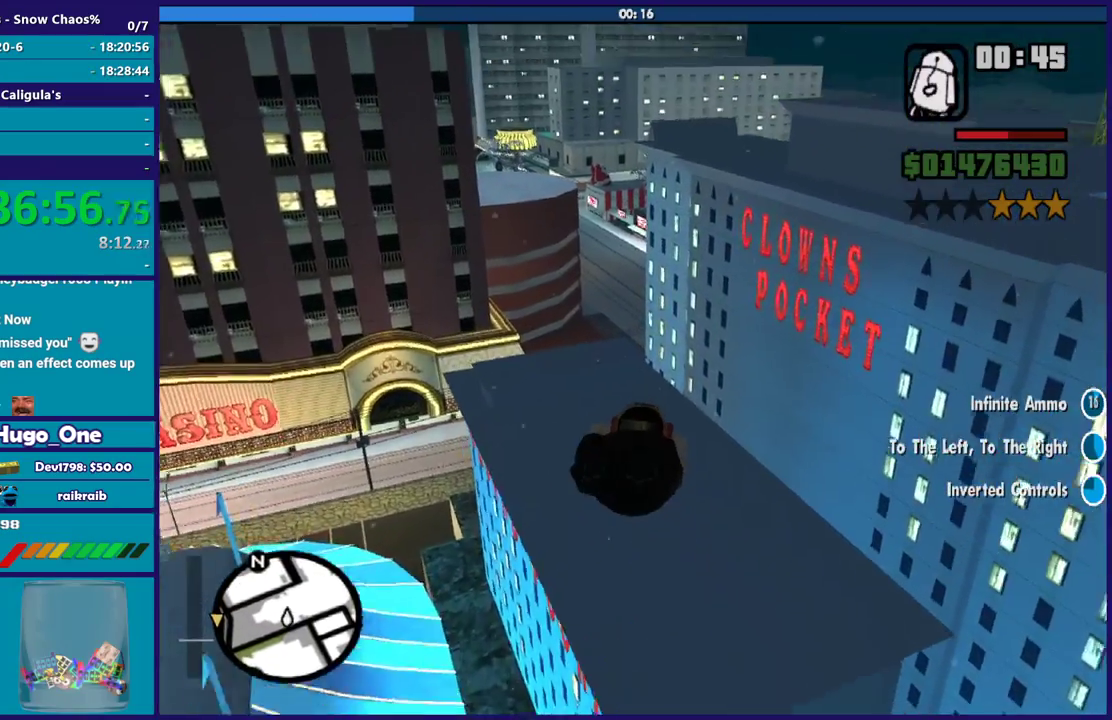
{"buttons": [], "left_stick": "left", "right_stick": "center", "events": [[34, "left_stick", "left"], [101, "right_stick", "up"], [267, "right_stick", "down-left"], [434, "right_stick", "center"]]}
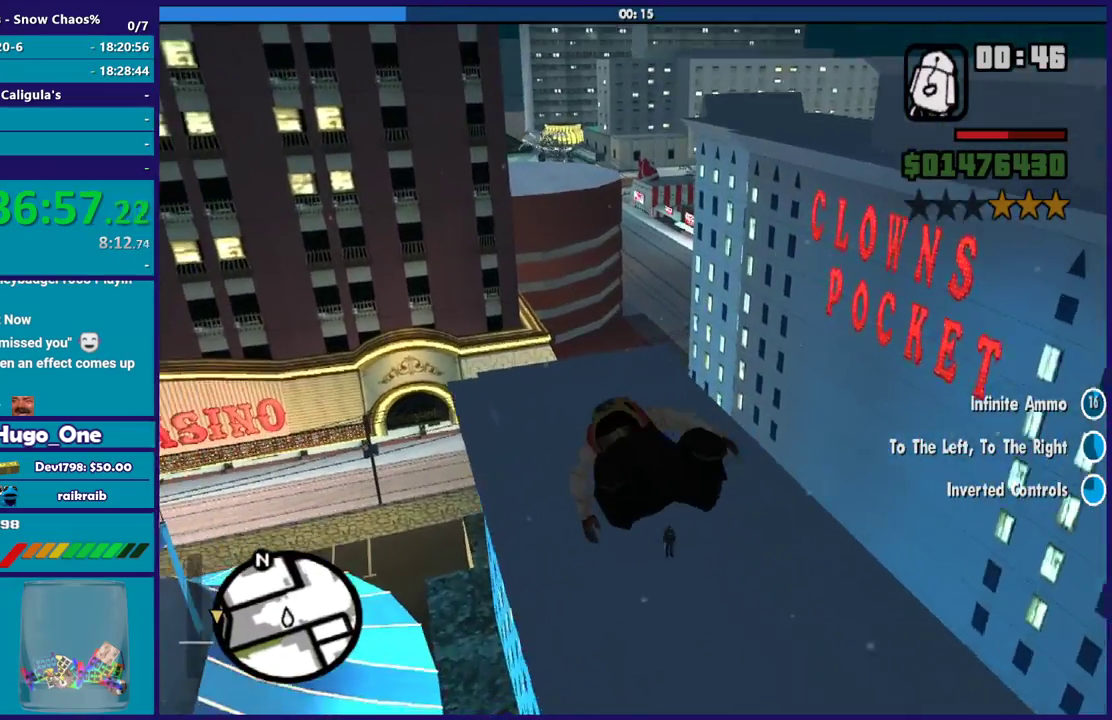
{"buttons": [], "left_stick": "up-left", "right_stick": "up-left", "events": [[133, "left_stick", "up-left"], [234, "right_stick", "up-left"], [300, "right_stick", "up"], [434, "right_stick", "up-left"]]}
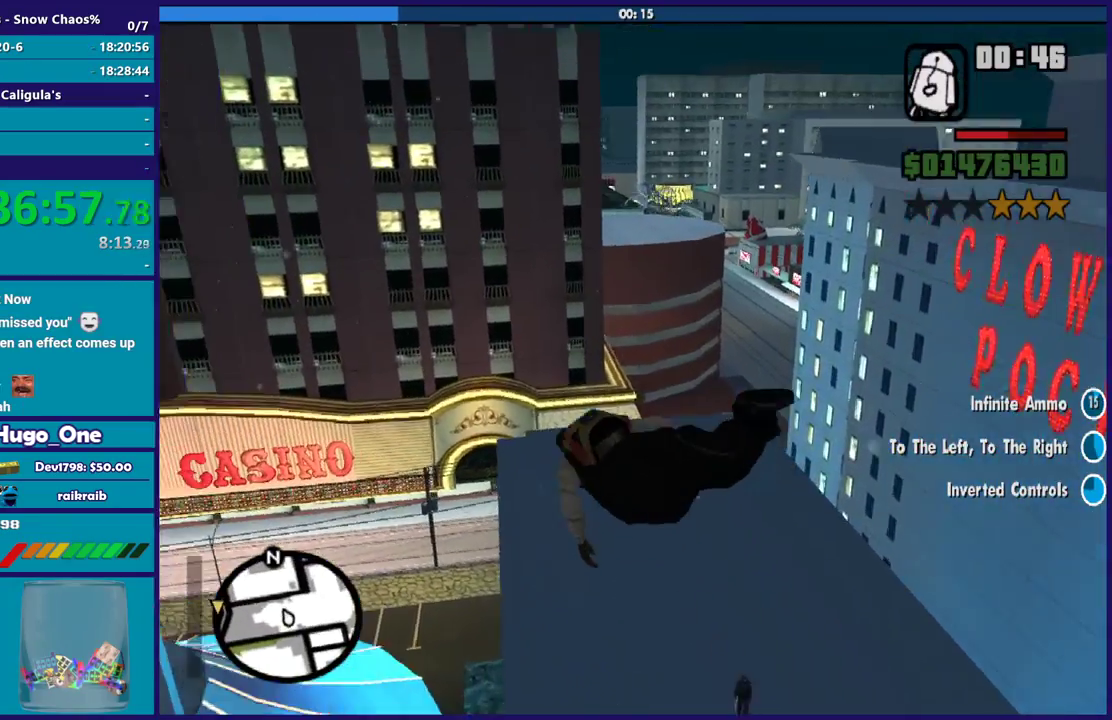
{"buttons": [], "left_stick": "up", "right_stick": "up-left", "events": [[234, "right_stick", "left"], [267, "left_stick", "up"], [401, "right_stick", "up-left"]]}
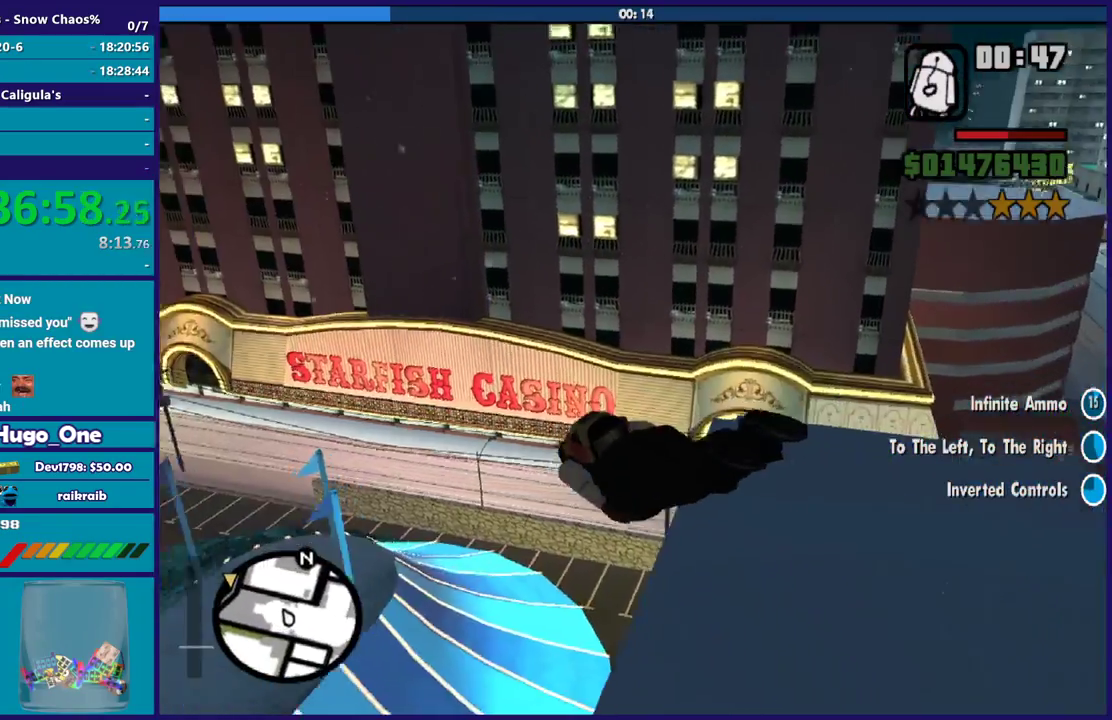
{"buttons": [], "left_stick": "up-left", "right_stick": "up-left", "events": [[33, "right_stick", "up"], [200, "right_stick", "up-left"], [334, "left_stick", "up-left"]]}
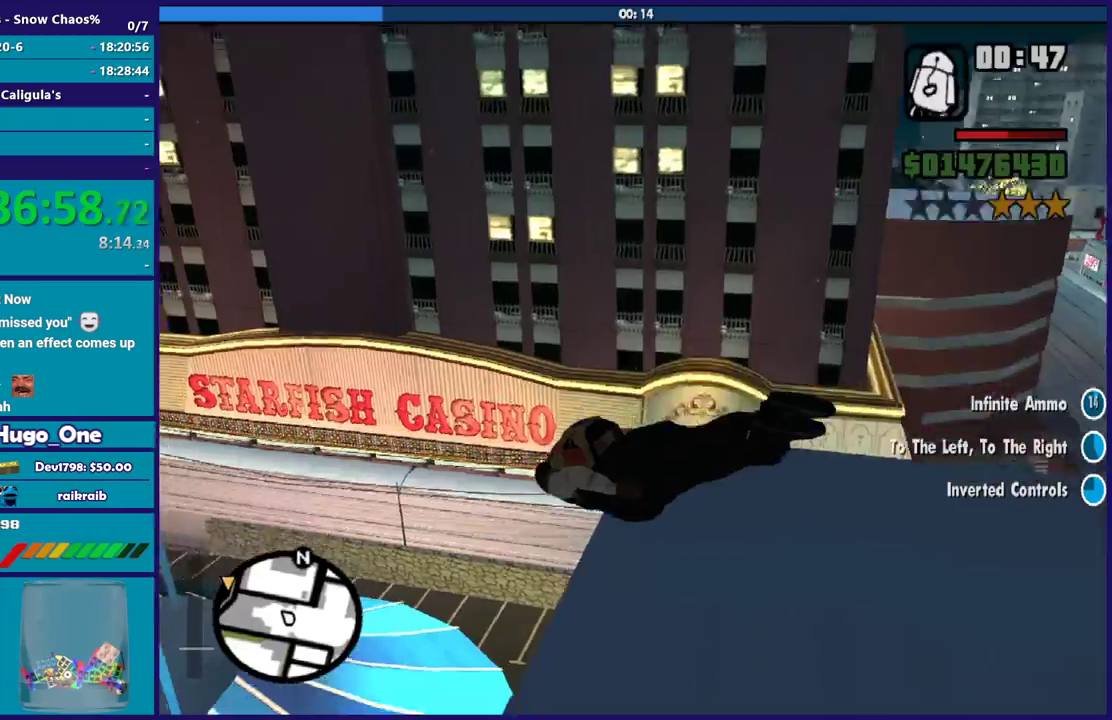
{"buttons": [], "left_stick": "up-right", "right_stick": "up-left", "events": [[100, "right_stick", "left"], [167, "left_stick", "up"], [200, "right_stick", "up-left"], [501, "left_stick", "up-right"]]}
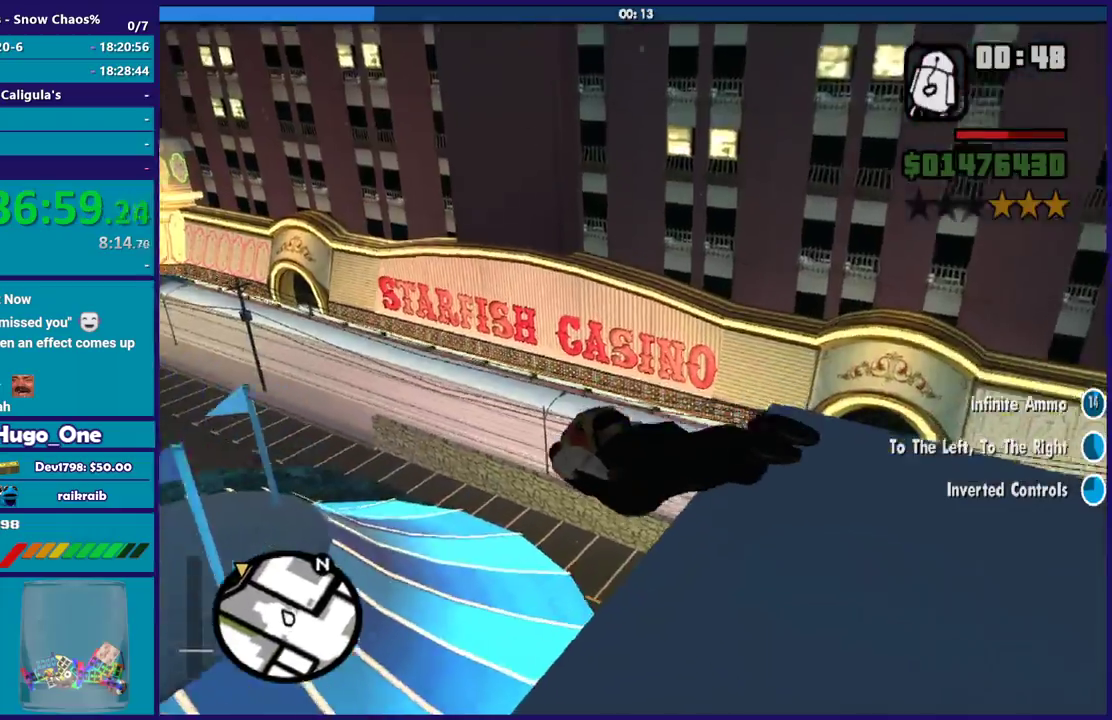
{"buttons": [], "left_stick": "up", "right_stick": "up-left", "events": [[33, "right_stick", "center"], [133, "left_stick", "up"], [166, "right_stick", "up"], [267, "right_stick", "up-left"]]}
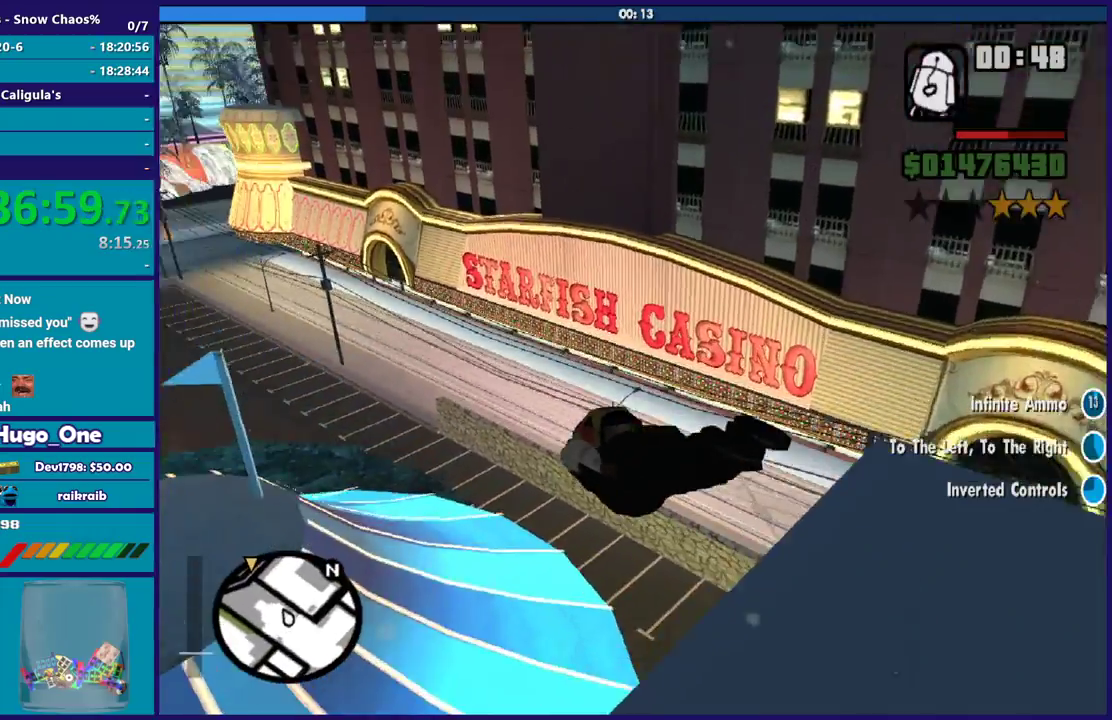
{"buttons": [], "left_stick": "up", "right_stick": "up", "events": [[134, "right_stick", "center"], [234, "left_stick", "up-right"], [434, "left_stick", "up"], [467, "right_stick", "up"]]}
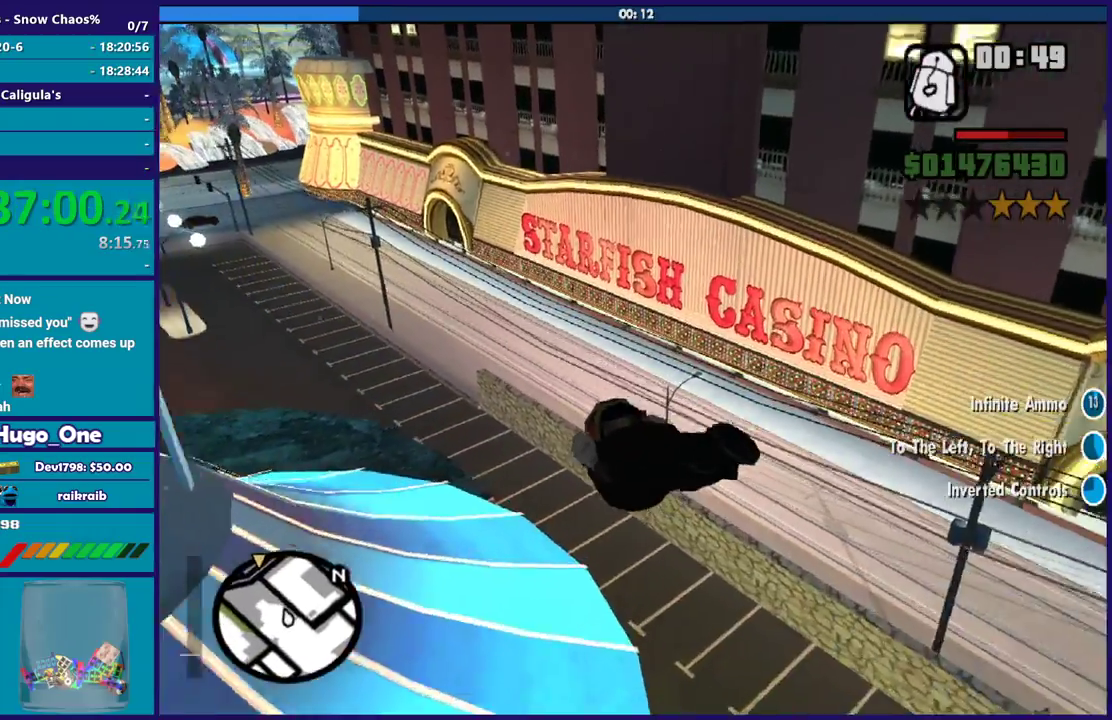
{"buttons": [], "left_stick": "left", "right_stick": "left", "events": [[66, "left_stick", "up-left"], [200, "left_stick", "center"], [400, "left_stick", "left"], [400, "right_stick", "left"]]}